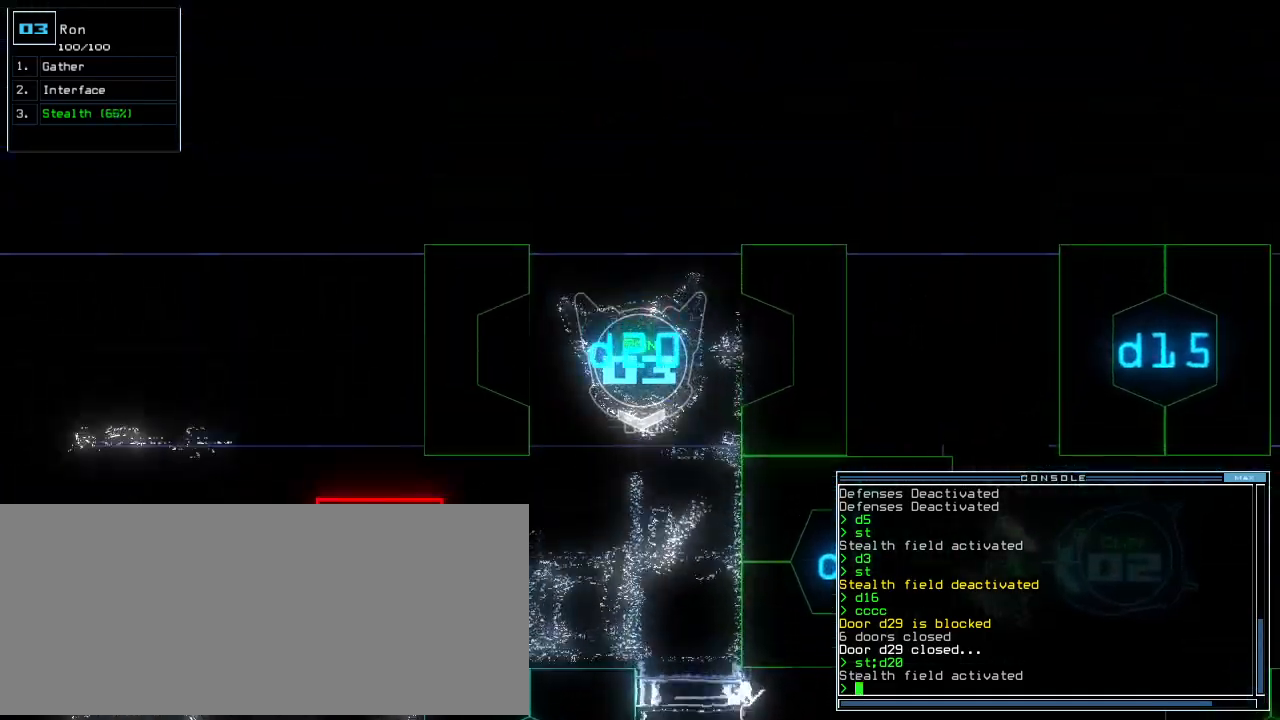
Gameplay with keyboard; each line is a JSON object with the keys held at the frame after it. "events" lists presses ("down") and releases ("up") of ".", "0", "1", "2", "3", "4", "5", "6", "7", "8", "9", "a", "b", "backspace", "c", "caps_lock", "comma", "ctrl_l", "ctrl_r", "d", "down", "e", "equals", "escape", "f", "f8", "g", "h", "i", "j", "k", "l", "left", "m", "minus", "n", "o", "p", "q", "quote", "r", "return", "right", "s", "semicolon", "shift_l", "shift_r", "space", "t", "tab", "tilde", "u", "up", "v", "w", "x", "y" and "z" between this image and that frame as [ms after this image, input, new state], when the widget could be followed in between. No other keys are recorded. Mouse input is not recorded.
{"keys": ["down"], "events": [[200, "left", "down"], [300, "left", "up"]]}
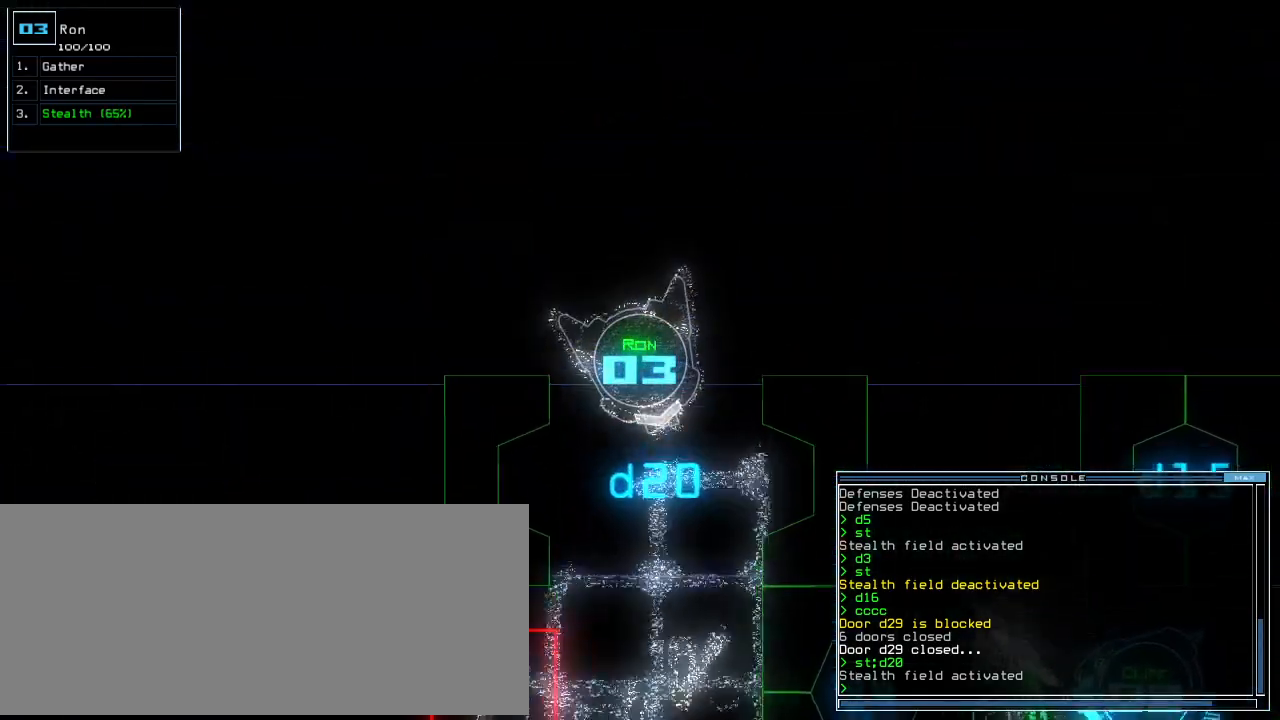
{"keys": ["down"], "events": [[80, "left", "down"], [220, "left", "up"]]}
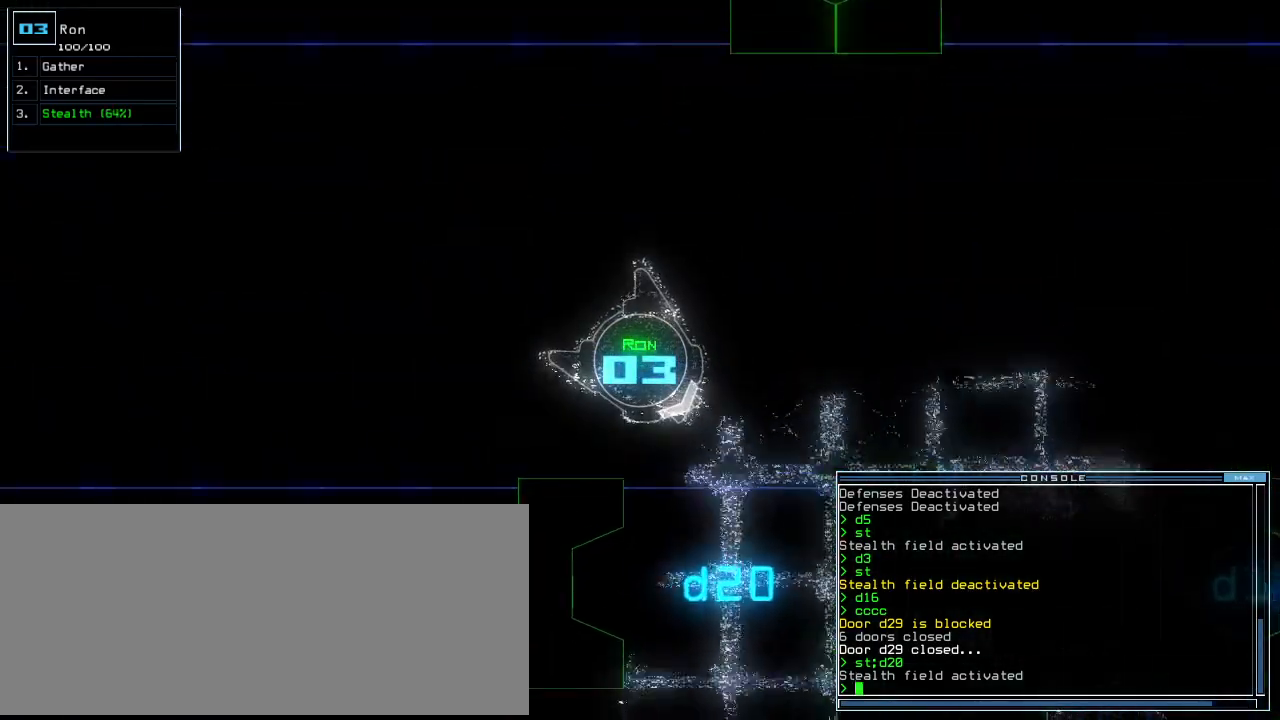
{"keys": ["down", "left"], "events": [[40, "right", "down"], [160, "right", "up"], [500, "left", "down"]]}
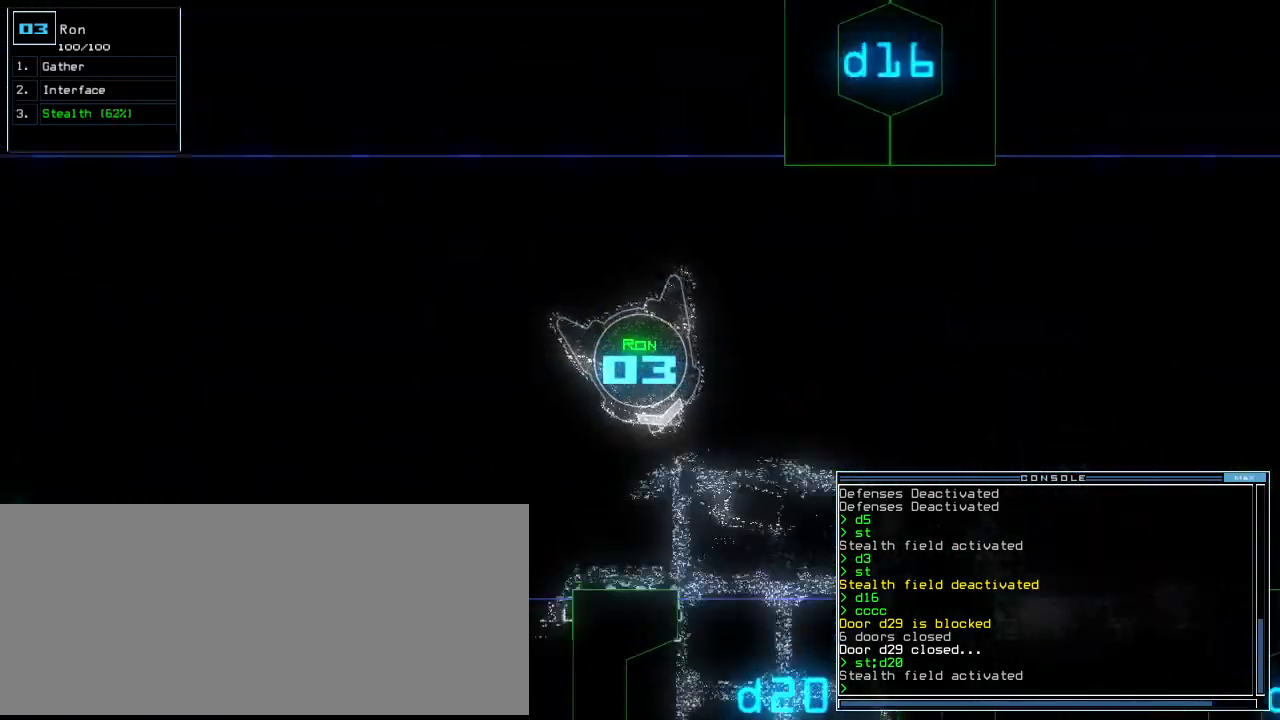
{"keys": ["down"]}
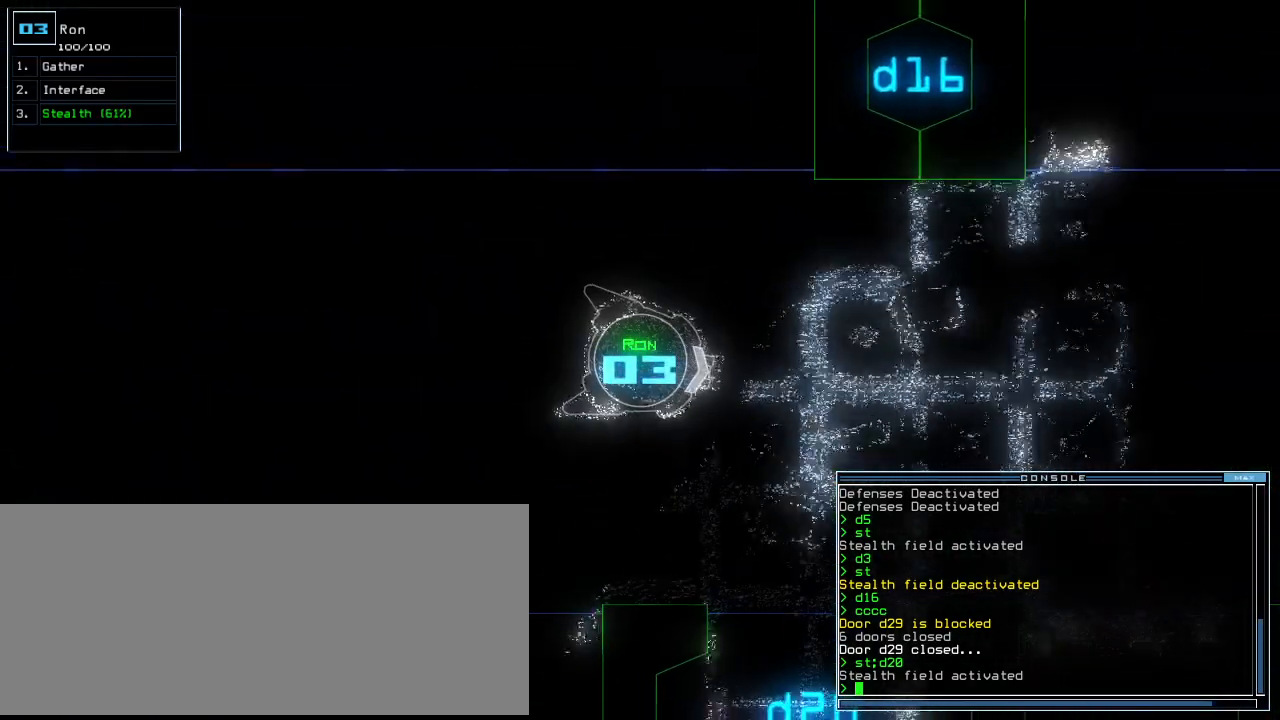
{"keys": ["down", "right"], "events": [[40, "left", "down"], [280, "left", "up"], [360, "right", "down"]]}
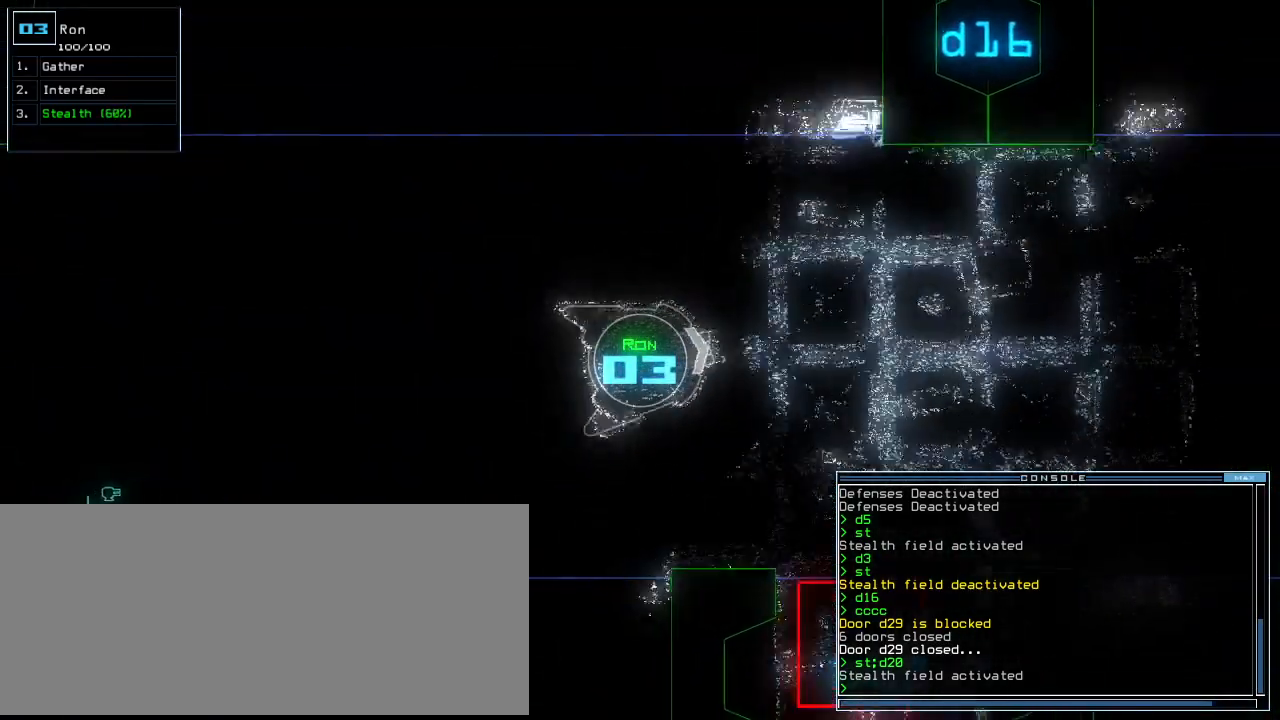
{"keys": ["down"], "events": [[40, "right", "up"], [380, "right", "down"], [500, "right", "up"]]}
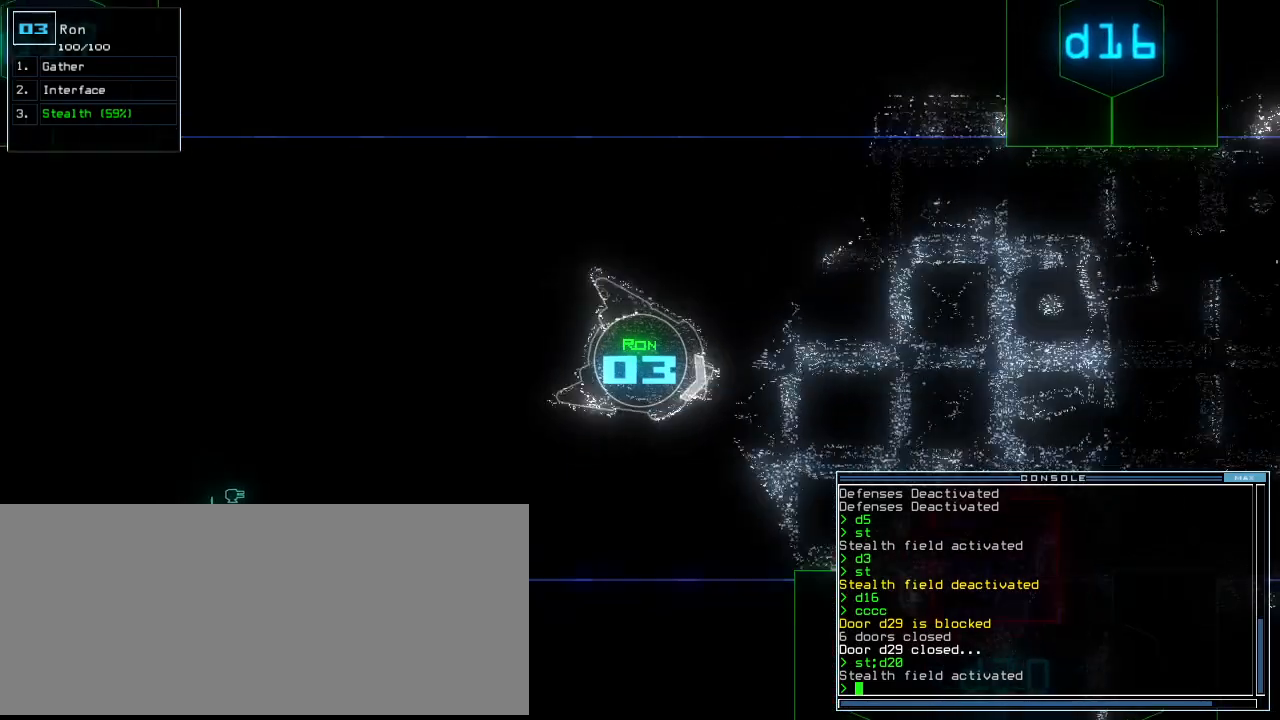
{"keys": ["down"], "events": [[360, "left", "down"], [440, "left", "up"]]}
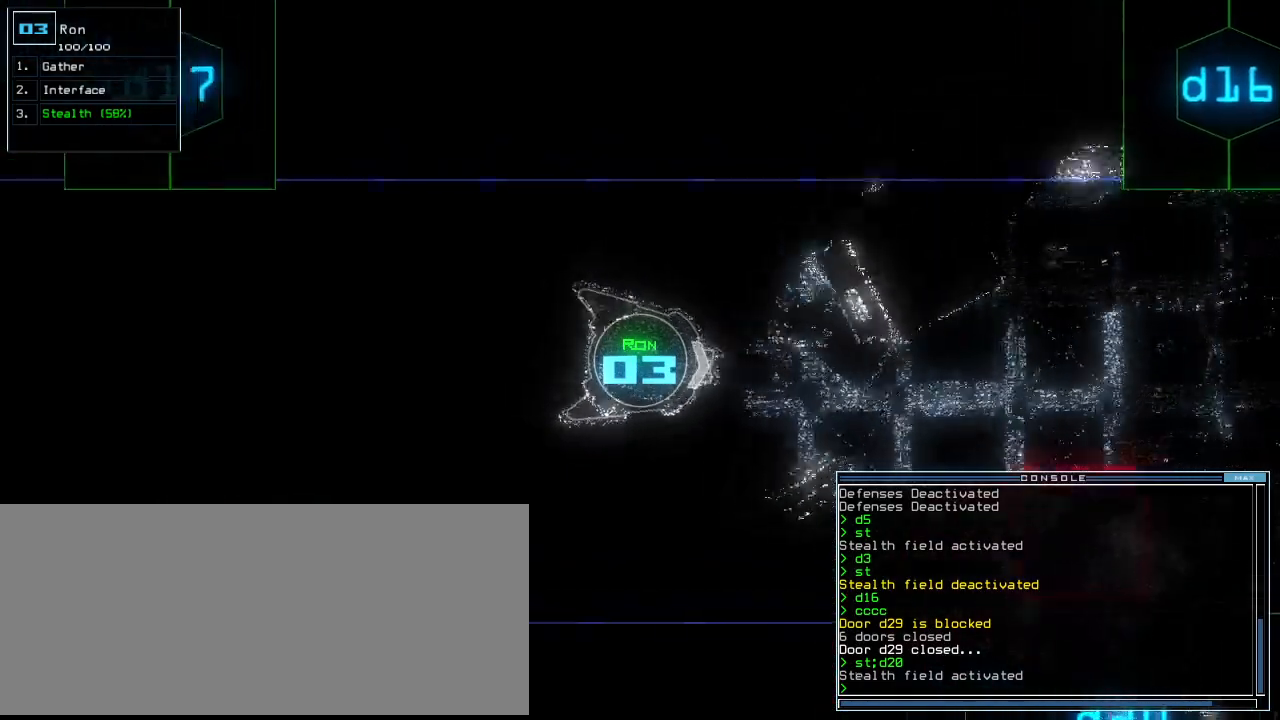
{"keys": ["1", "down"], "events": [[220, "d", "down"], [280, "d", "up"], [440, "1", "down"]]}
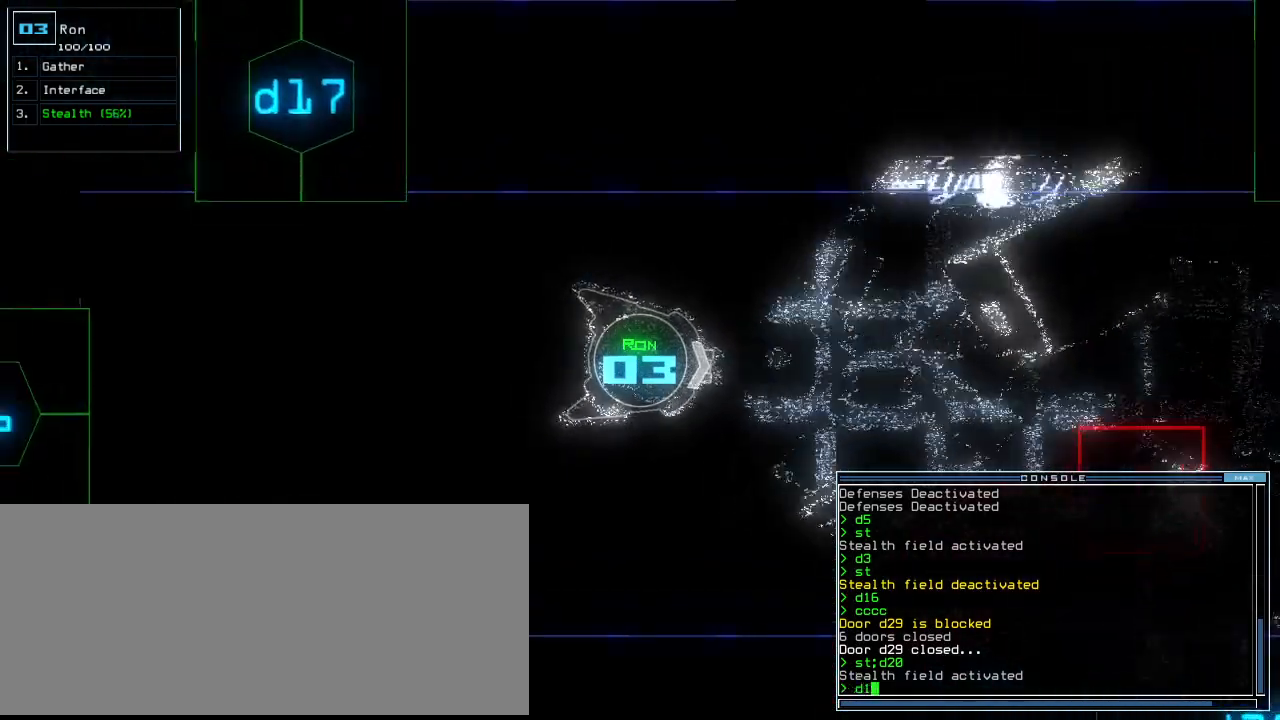
{"keys": ["7", "down"], "events": [[20, "1", "up"], [460, "7", "down"]]}
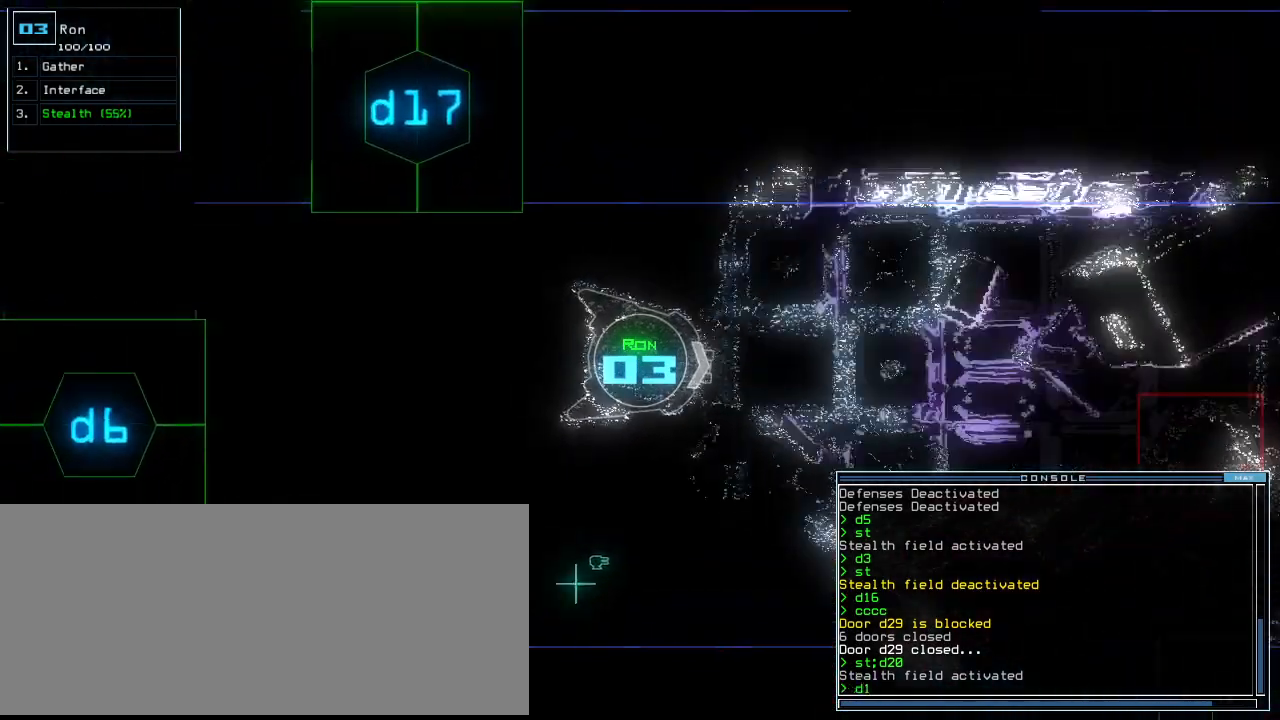
{"keys": ["down"], "events": [[20, "7", "up"], [100, "return", "down"], [160, "return", "up"], [340, "right", "down"], [460, "right", "up"]]}
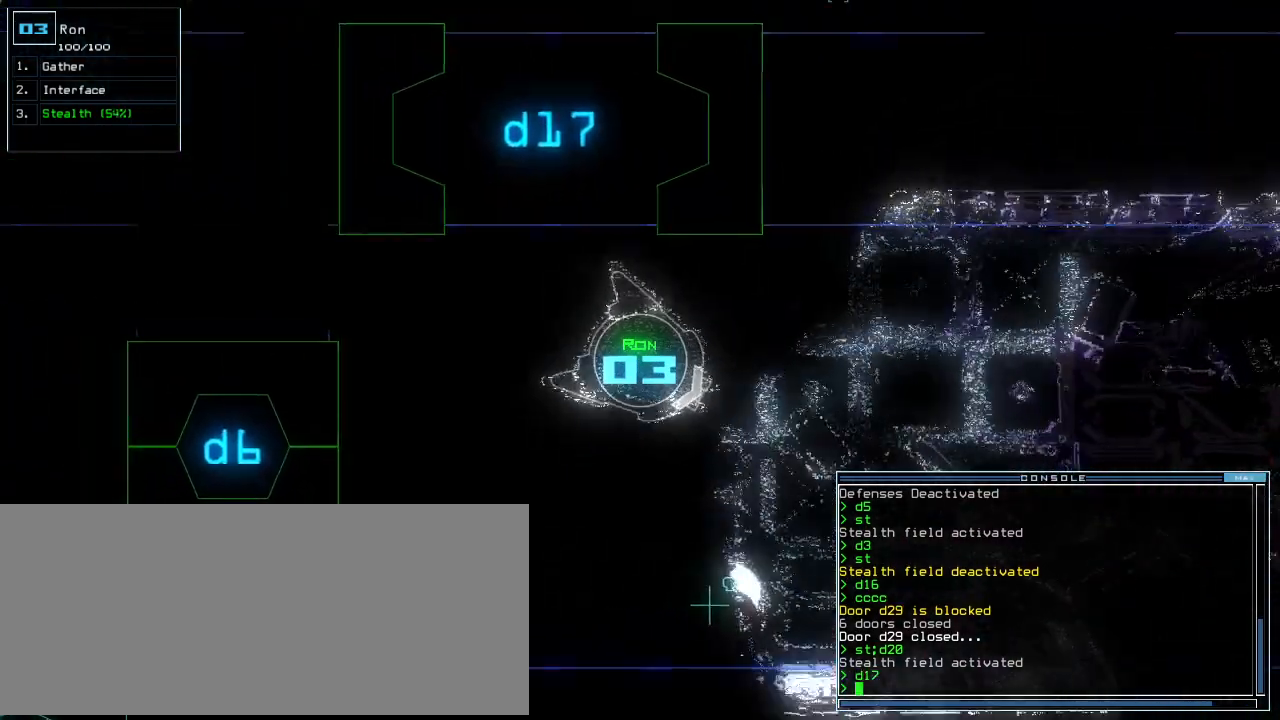
{"keys": ["down"], "events": [[60, "right", "down"], [160, "right", "up"], [220, "right", "down"], [360, "right", "up"]]}
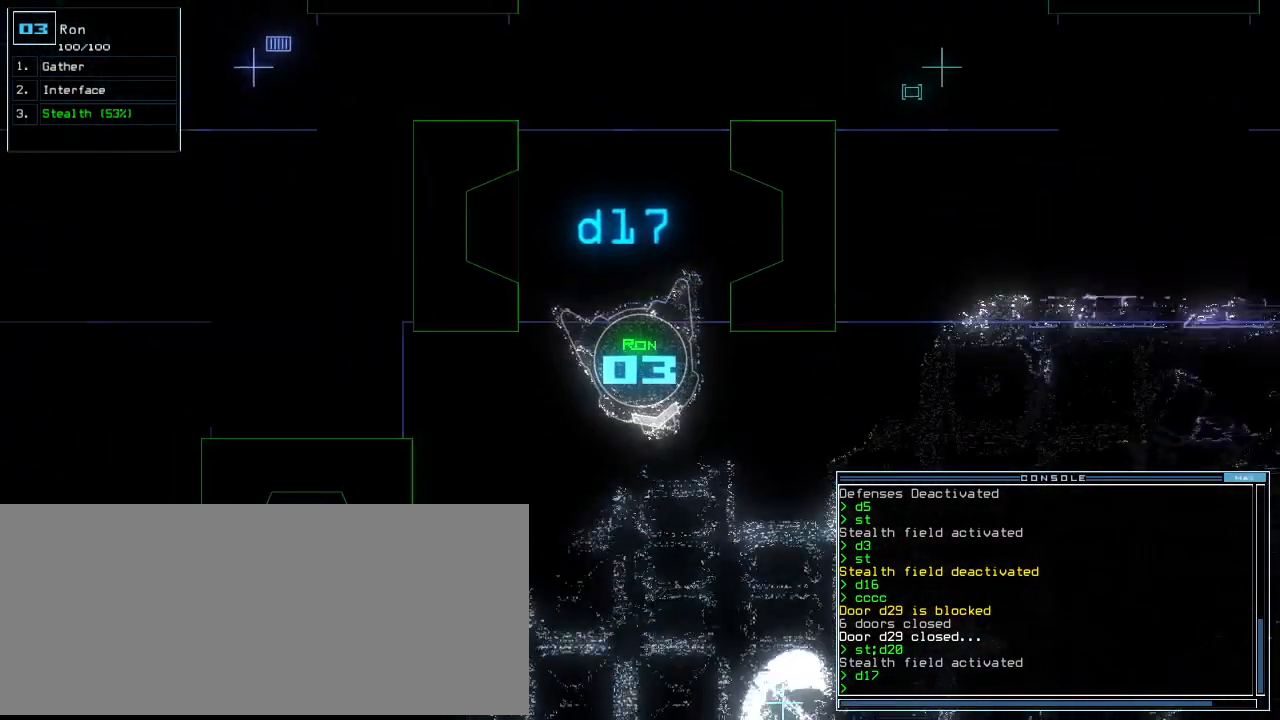
{"keys": ["c", "down"], "events": [[300, "c", "down"], [320, "right", "down"], [360, "c", "up"], [420, "c", "down"], [420, "right", "up"]]}
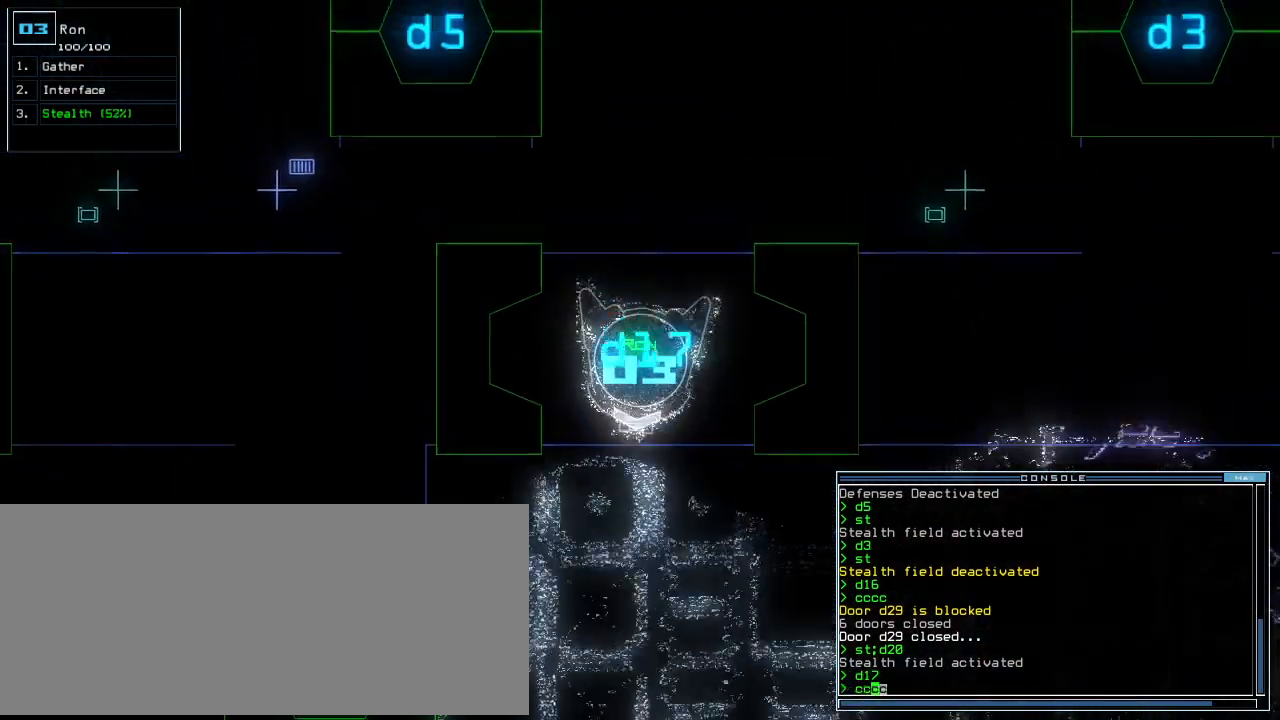
{"keys": ["down"]}
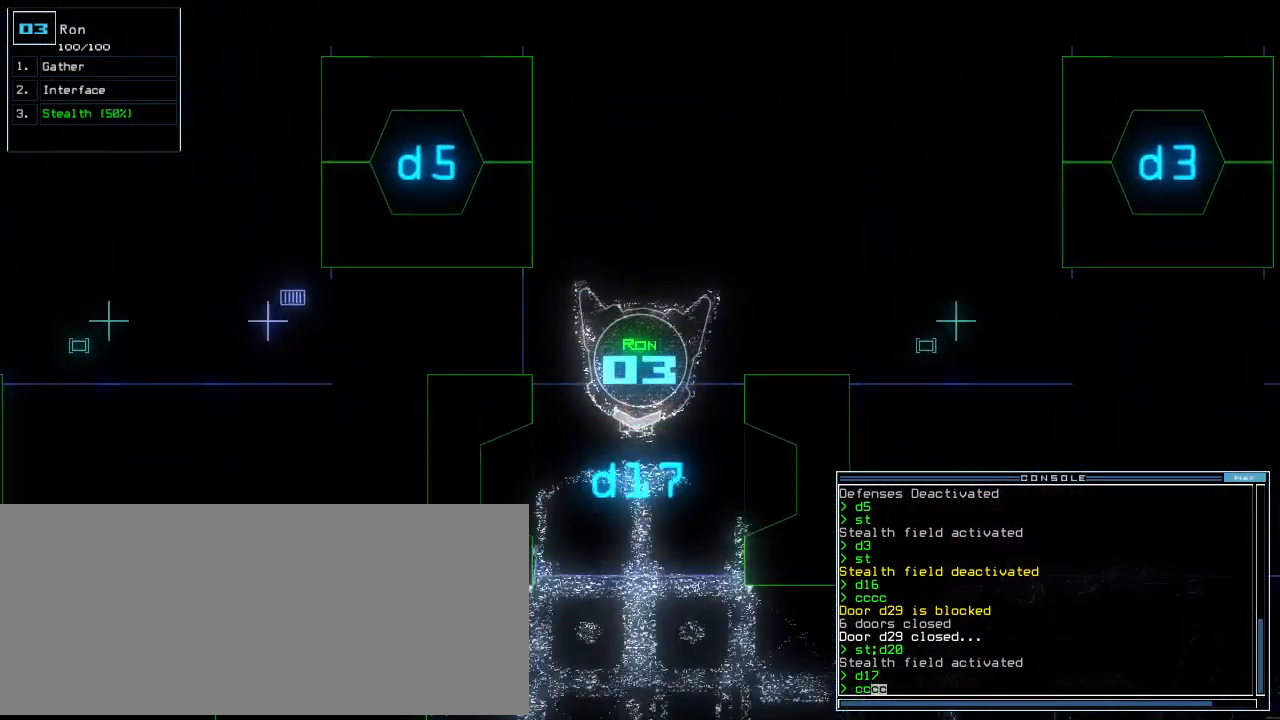
{"keys": ["down", "right"], "events": [[300, "return", "down"], [360, "return", "up"], [500, "right", "down"]]}
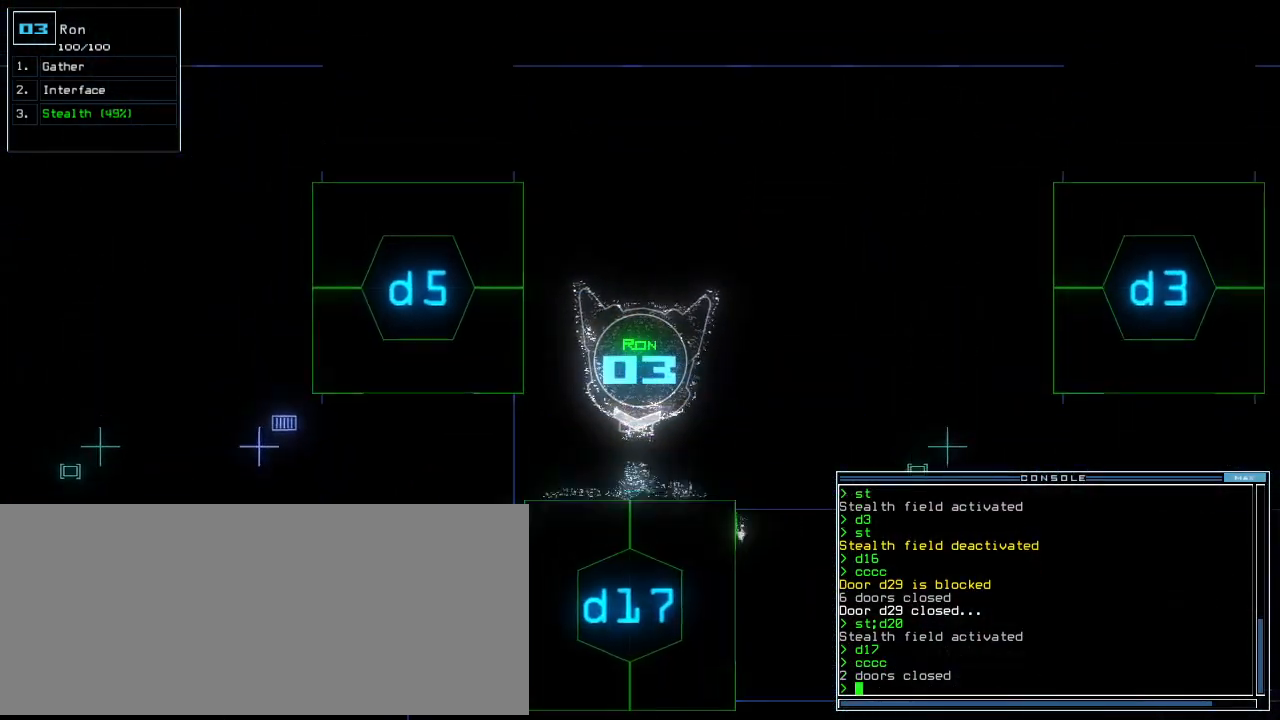
{"keys": ["down", "right"]}
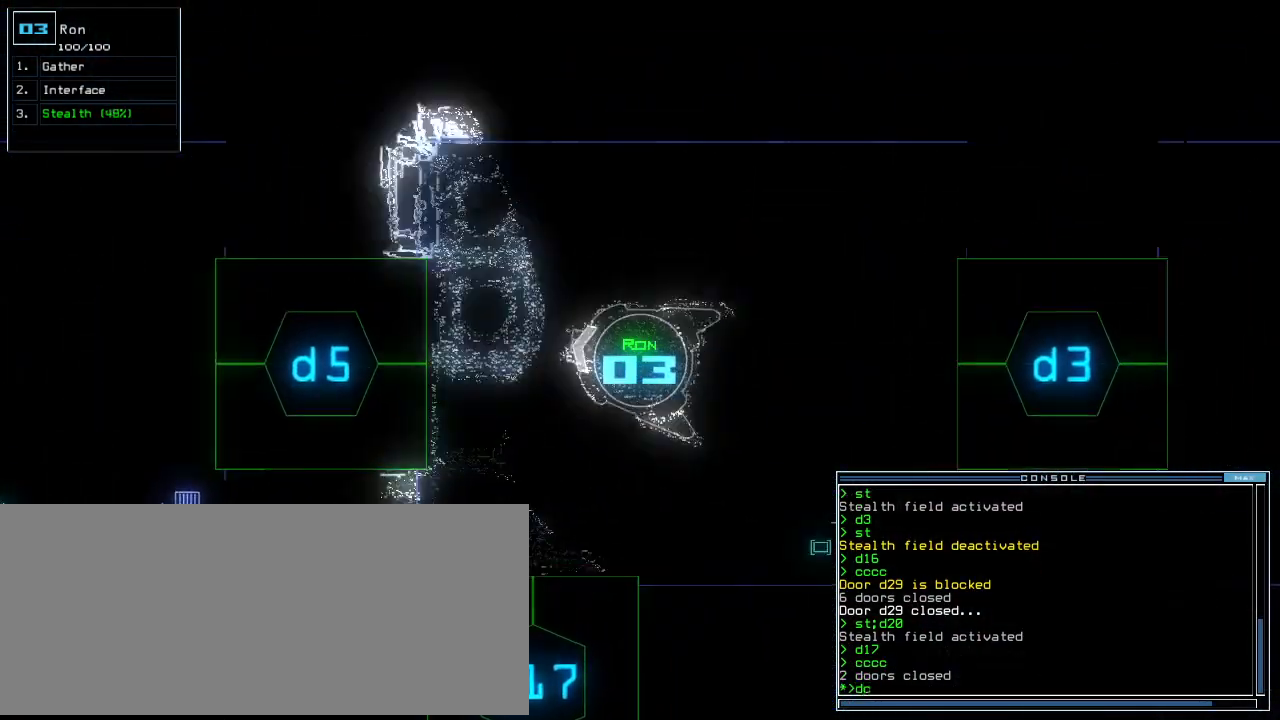
{"keys": ["down"], "events": [[100, "t", "down"], [200, "t", "up"], [220, "right", "up"], [340, "return", "down"], [420, "return", "up"]]}